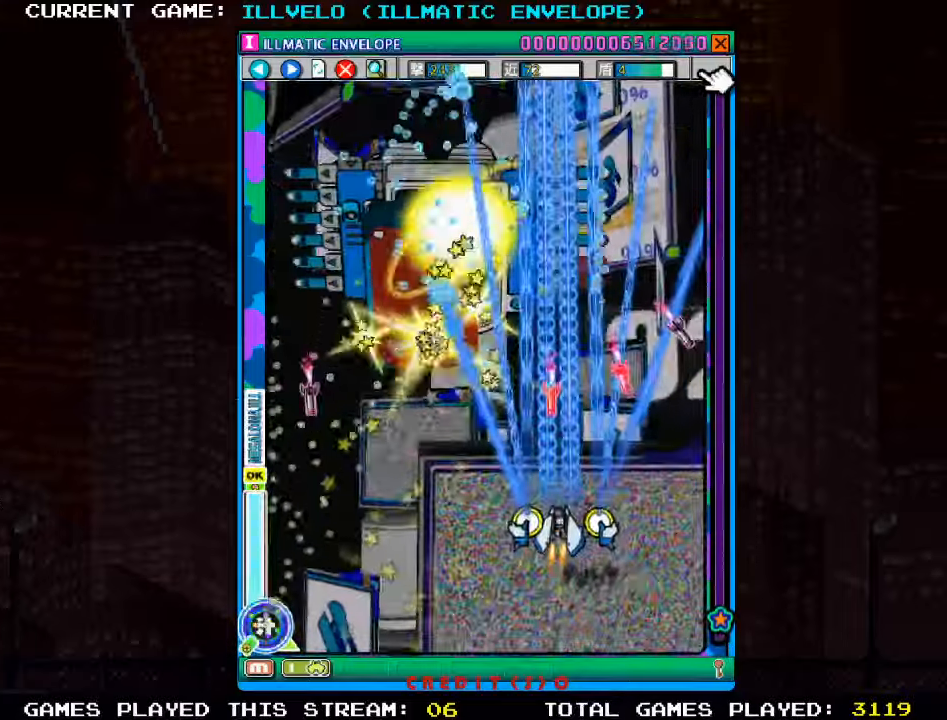
Gameplay with a controller (arcade stick); each line is a JSON object with the inputs held at the frame after it (dt_ms = milliseconds from this image to that frame). "events" lists button and stick changes between this image and that frame as [ms after this image, input, new state], when the widget could be followed in between. Not read: L3 R3.
{"dt_ms": 1000, "buttons": ["SQUARE"], "left_stick": "center"}
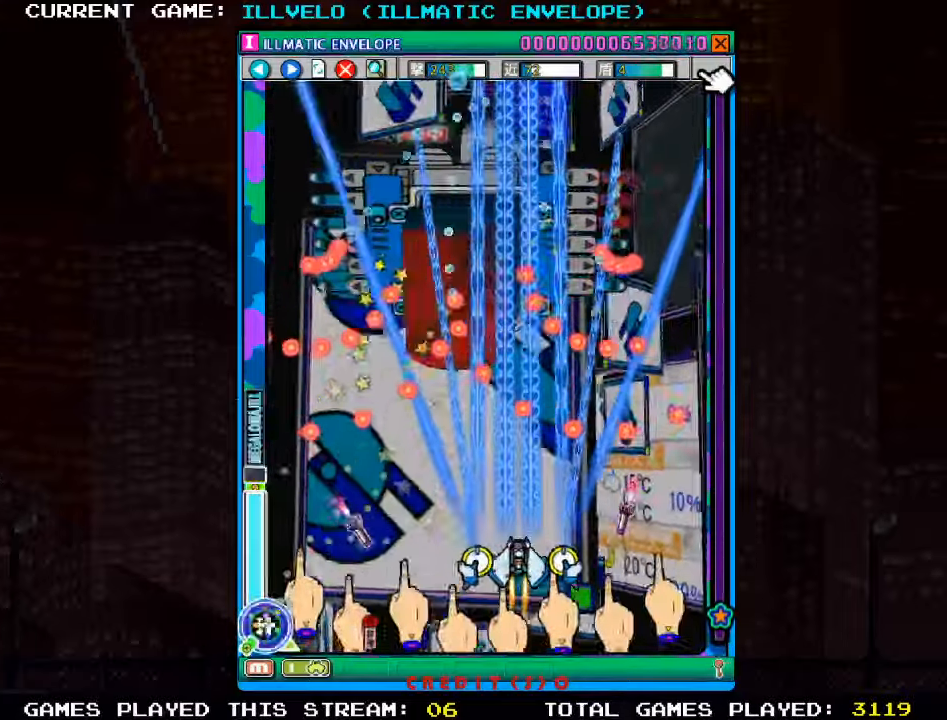
{"dt_ms": 500, "buttons": ["SQUARE"], "left_stick": "down", "events": [[400, "left_stick", "down"]]}
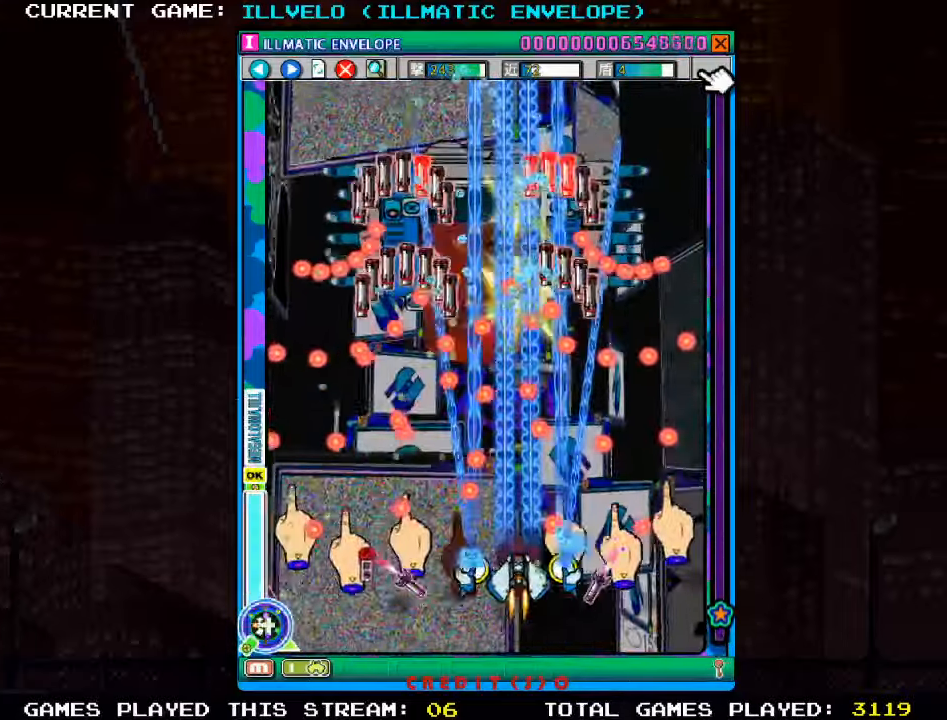
{"dt_ms": 500, "buttons": ["SQUARE"], "left_stick": "center"}
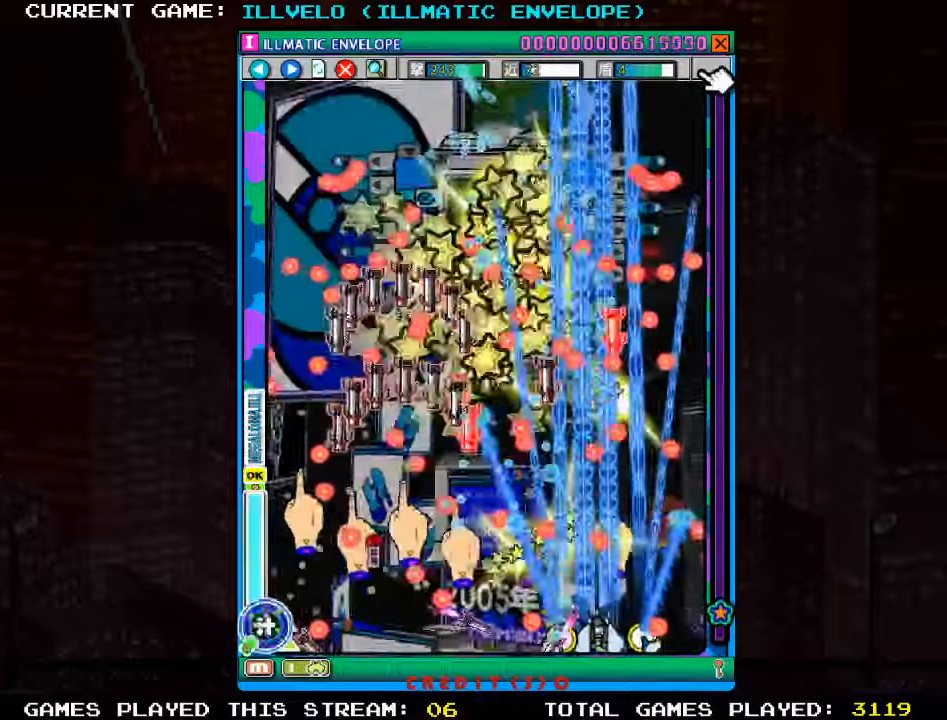
{"dt_ms": 1000, "buttons": ["SQUARE"], "left_stick": "center"}
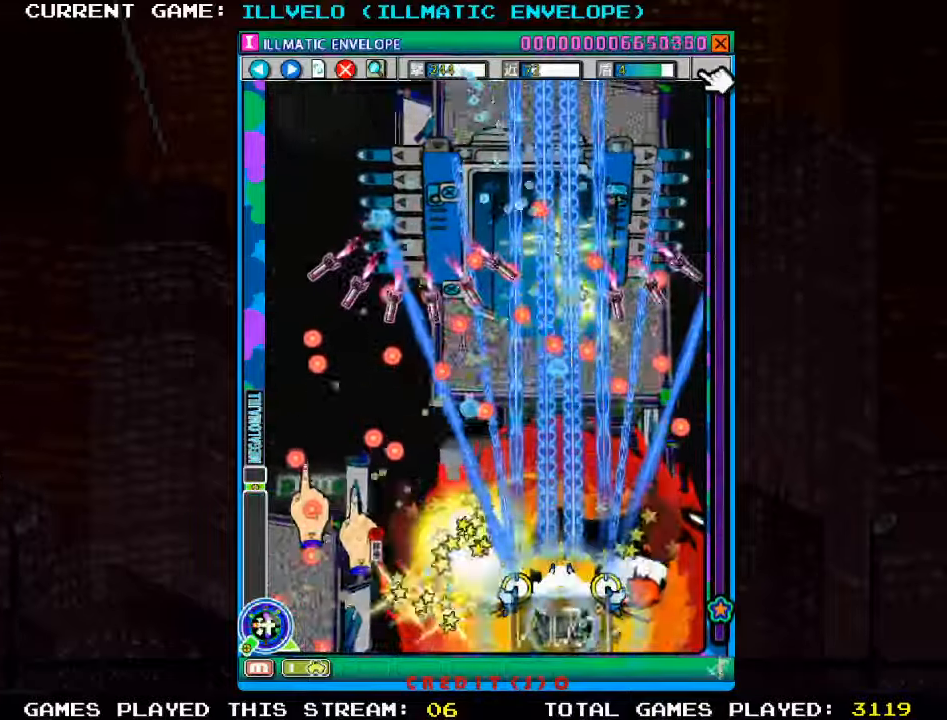
{"dt_ms": 500, "buttons": ["SQUARE"], "left_stick": "left", "events": [[400, "left_stick", "left"]]}
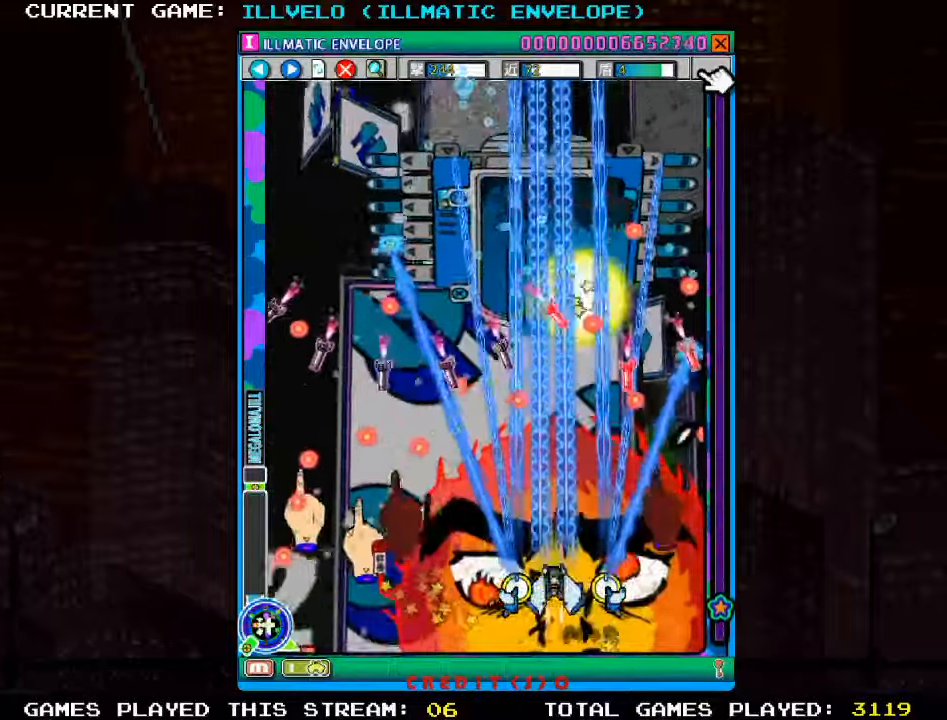
{"dt_ms": 500, "buttons": ["SQUARE"], "left_stick": "down"}
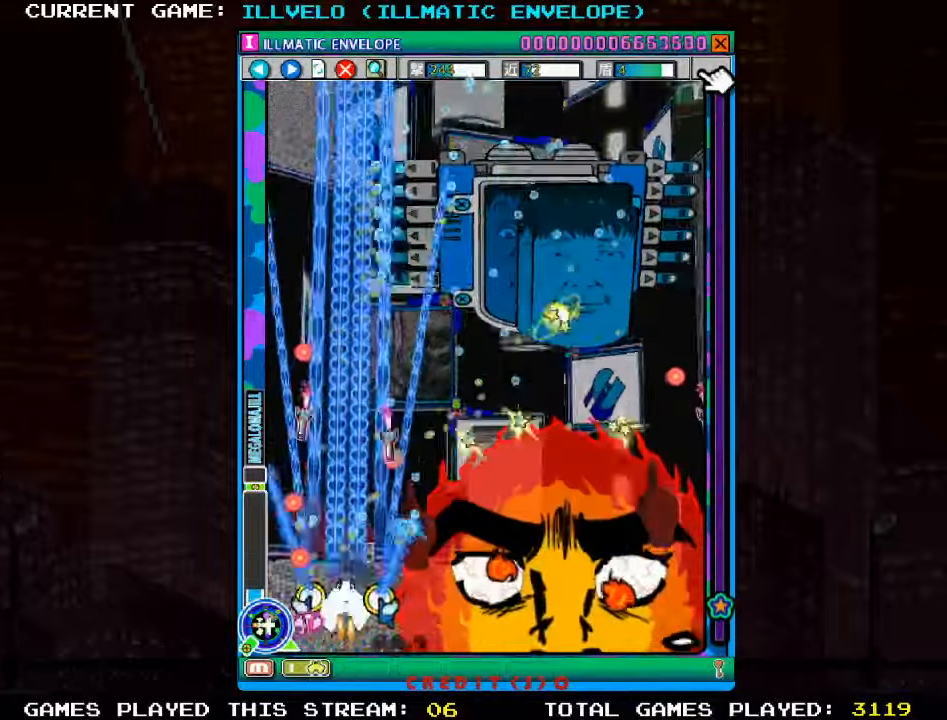
{"dt_ms": 1000, "buttons": ["SQUARE"], "left_stick": "down-left"}
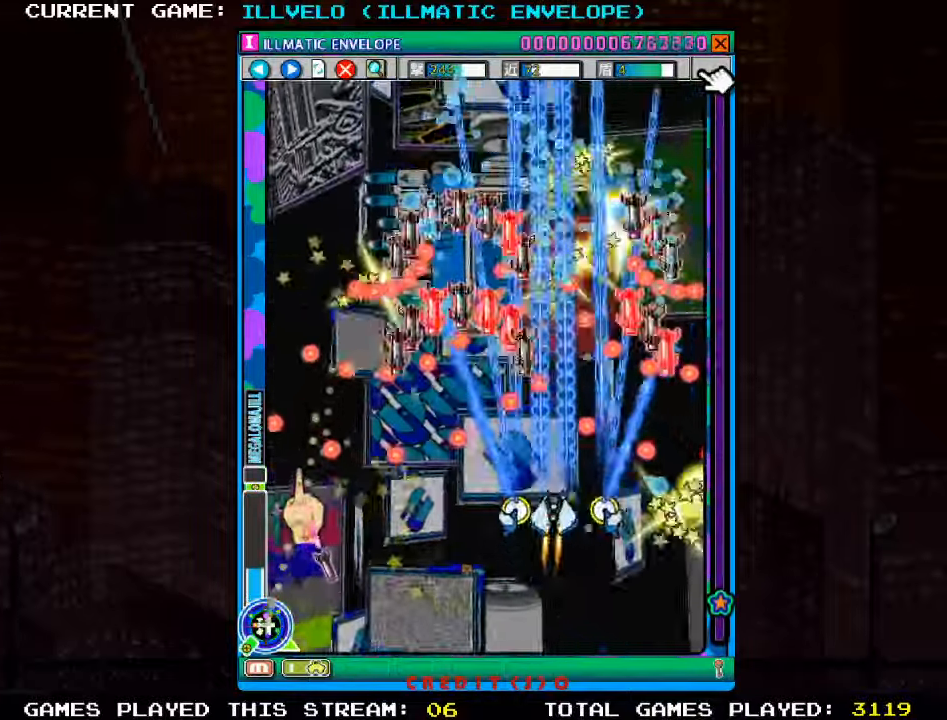
{"dt_ms": 500, "buttons": ["SQUARE"], "left_stick": "center", "events": [[17, "left_stick", "down"], [417, "left_stick", "center"]]}
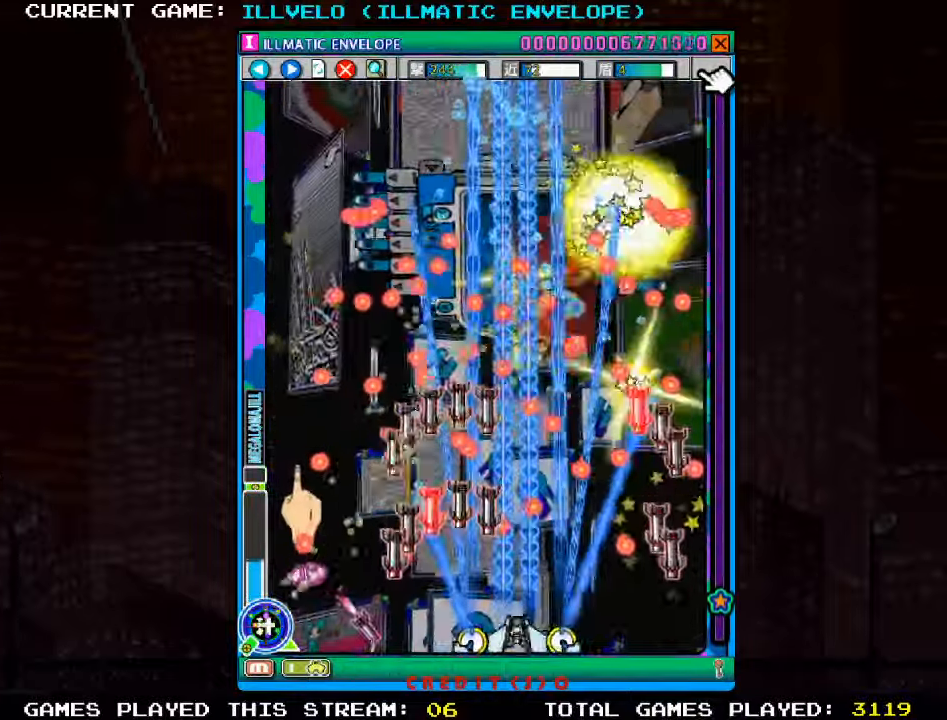
{"dt_ms": 500, "buttons": ["SQUARE"], "left_stick": "center", "events": [[33, "TRIANGLE", "down"], [200, "TRIANGLE", "up"]]}
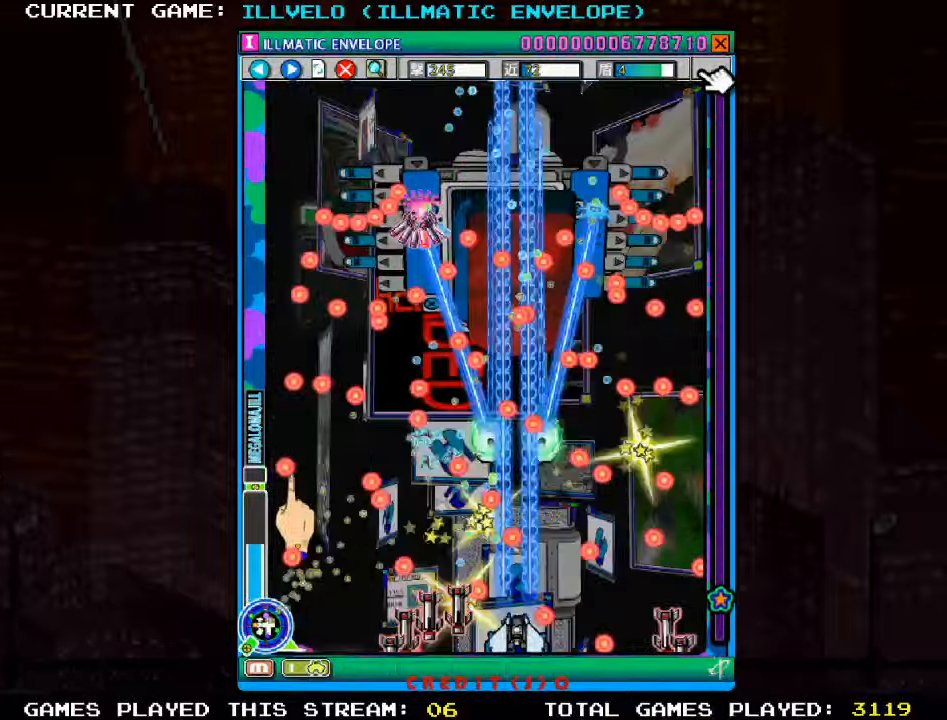
{"dt_ms": 500, "buttons": ["SQUARE"], "left_stick": "center", "events": []}
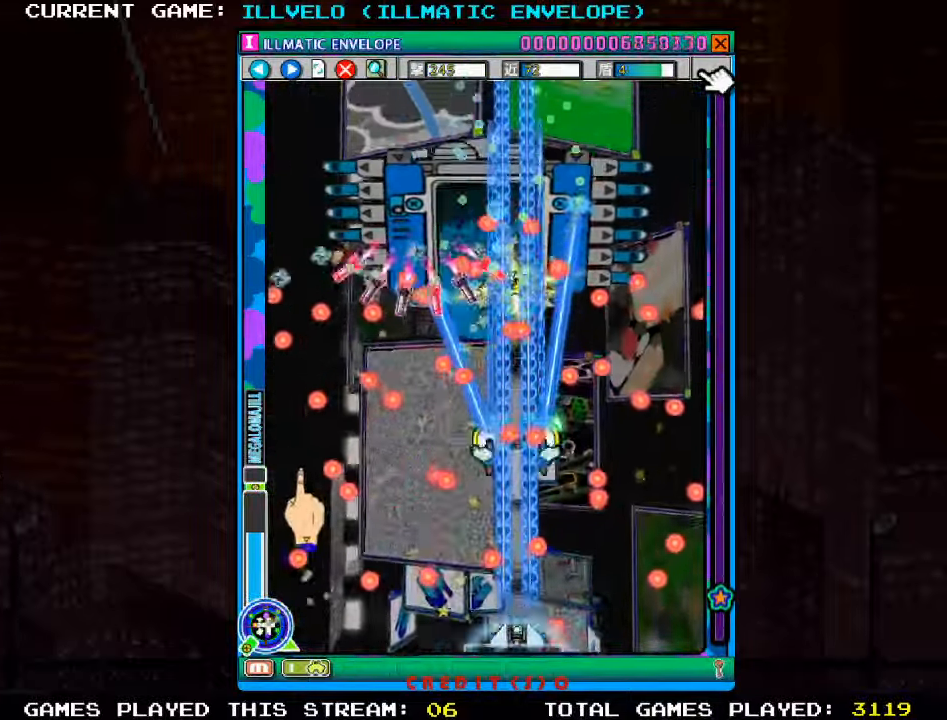
{"dt_ms": 500, "buttons": ["SQUARE"], "left_stick": "up", "events": [[217, "left_stick", "left"], [317, "left_stick", "center"], [450, "left_stick", "up"]]}
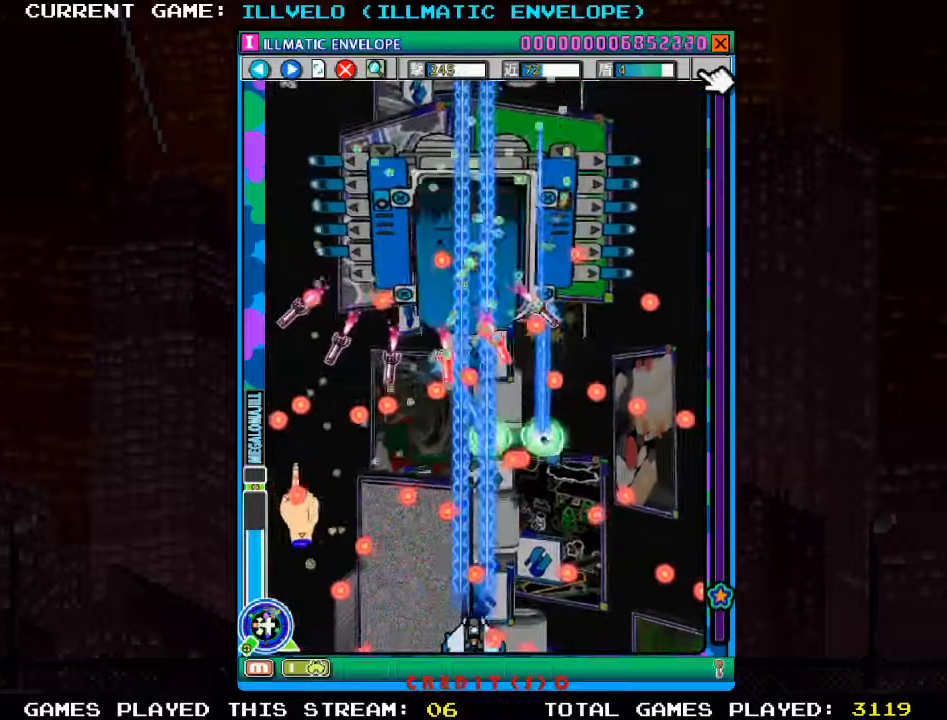
{"dt_ms": 500, "buttons": ["SQUARE"], "left_stick": "center", "events": [[117, "left_stick", "down"], [350, "left_stick", "center"]]}
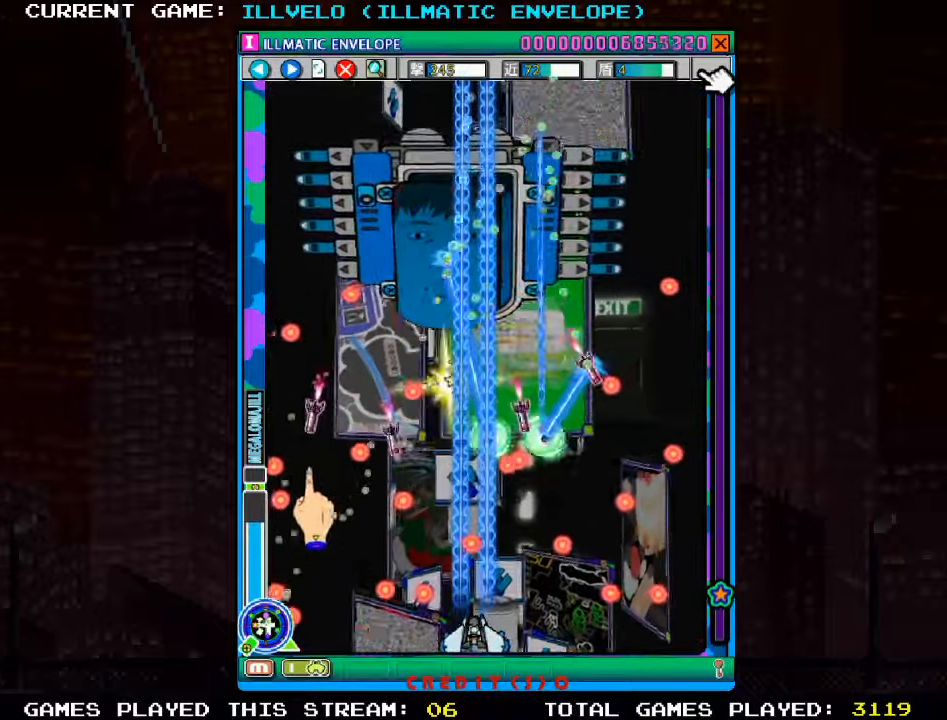
{"dt_ms": 500, "buttons": ["SQUARE"], "left_stick": "center", "events": [[250, "left_stick", "right"], [350, "left_stick", "up"], [500, "left_stick", "center"]]}
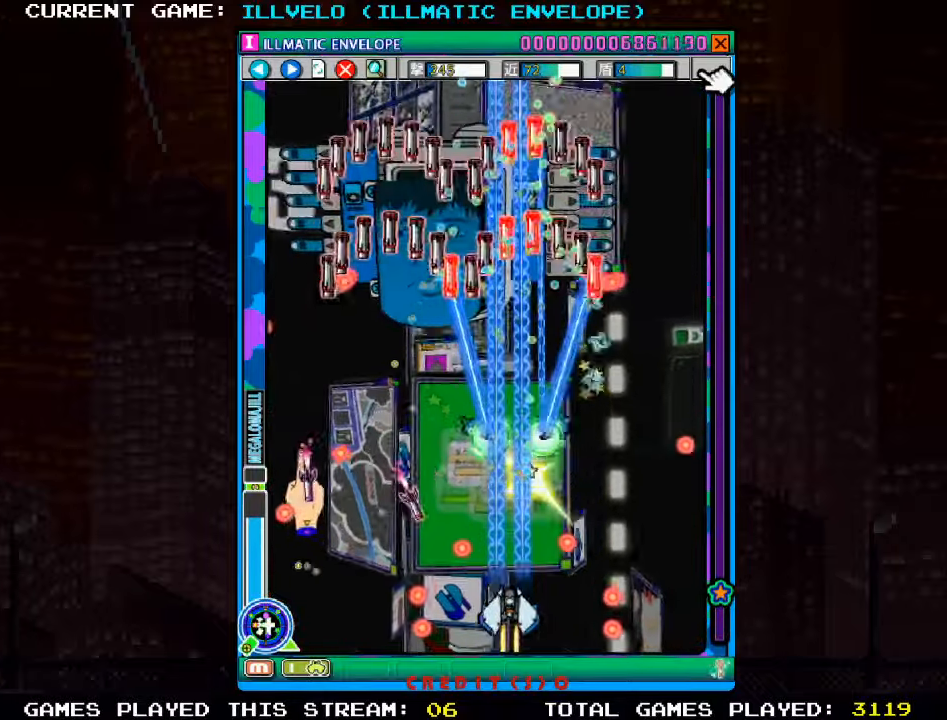
{"dt_ms": 500, "buttons": ["SQUARE"], "left_stick": "up", "events": [[234, "left_stick", "up"]]}
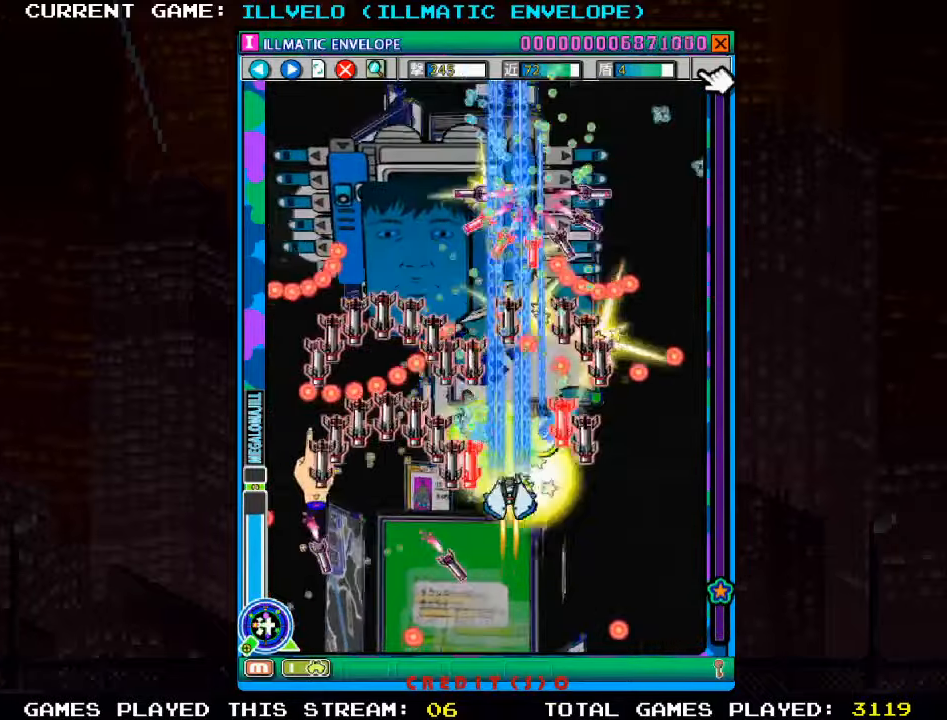
{"dt_ms": 500, "buttons": ["SQUARE"], "left_stick": "center", "events": [[17, "left_stick", "left"], [100, "left_stick", "down"], [250, "left_stick", "center"]]}
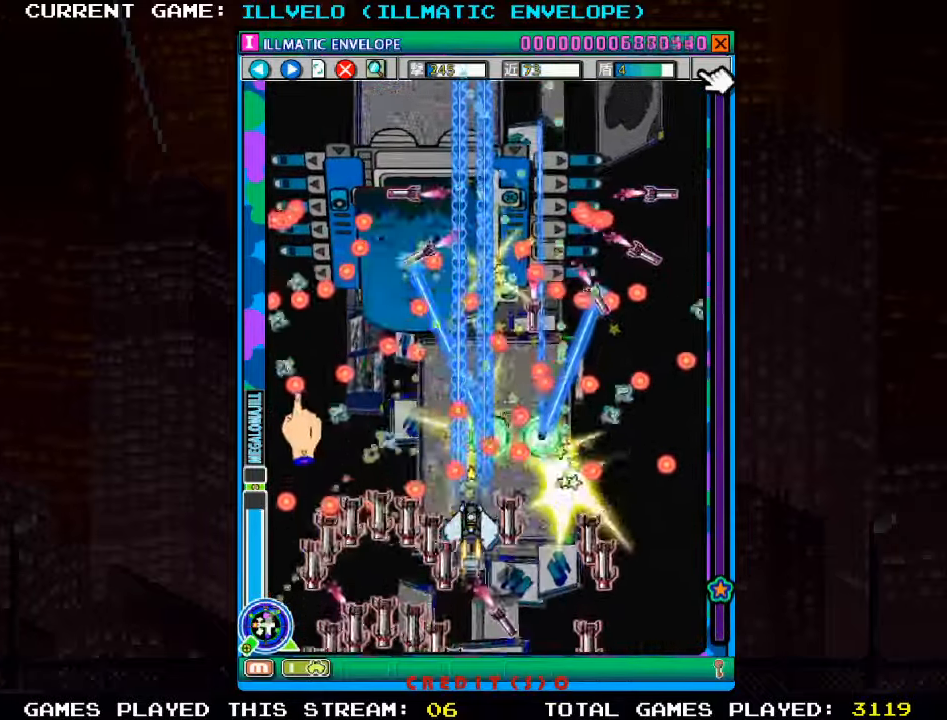
{"dt_ms": 500, "buttons": ["SQUARE"], "left_stick": "right", "events": [[84, "left_stick", "down"], [384, "left_stick", "center"], [484, "left_stick", "right"]]}
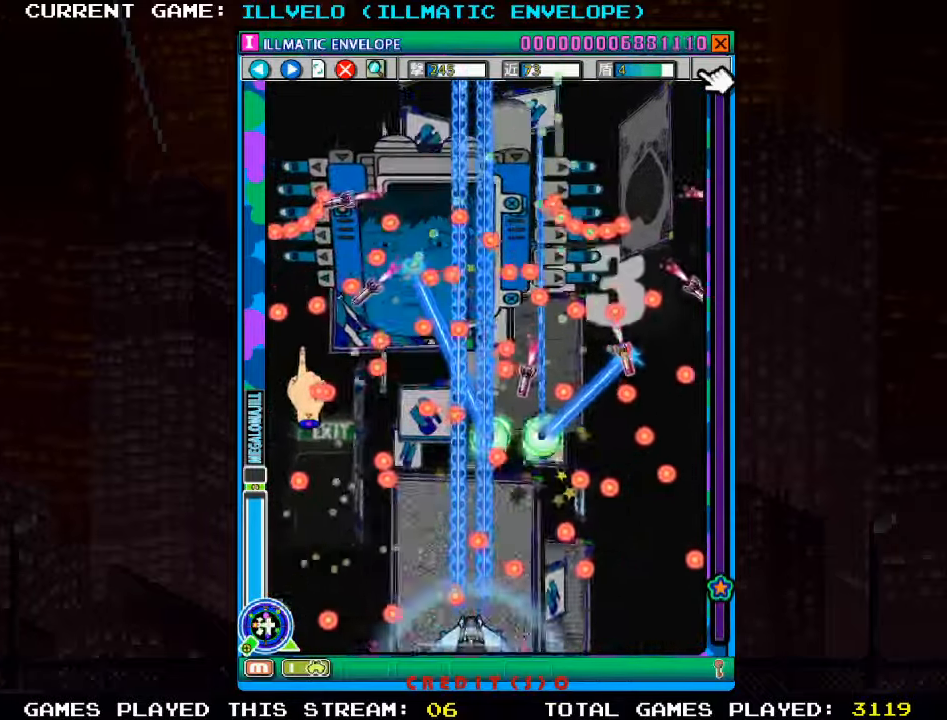
{"dt_ms": 500, "buttons": ["SQUARE"], "left_stick": "center", "events": [[67, "left_stick", "center"]]}
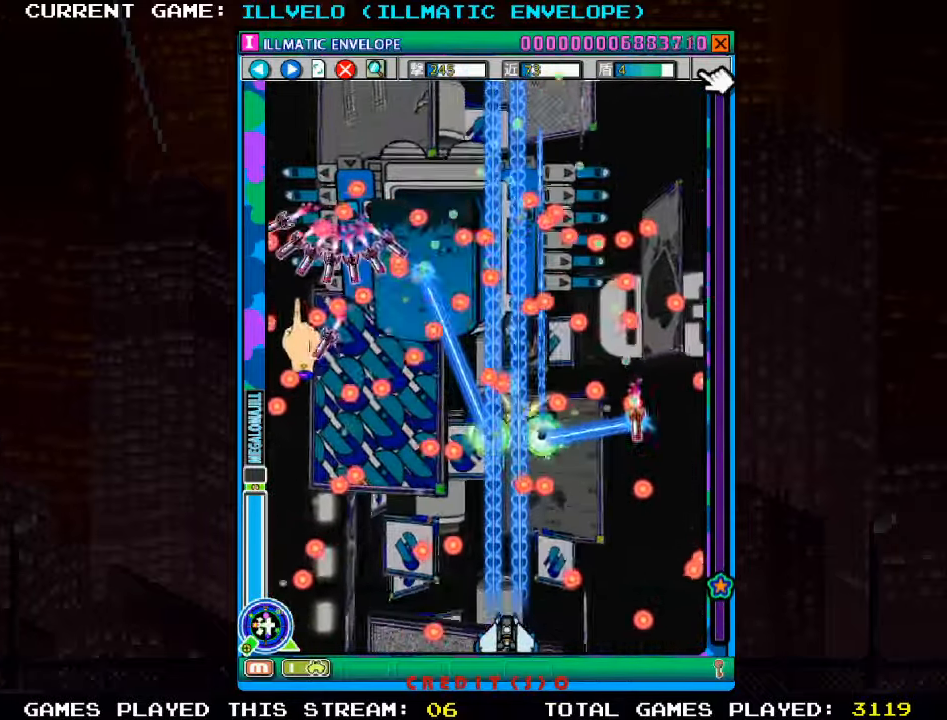
{"dt_ms": 500, "buttons": ["SQUARE"], "left_stick": "center", "events": [[150, "left_stick", "up"], [367, "left_stick", "center"]]}
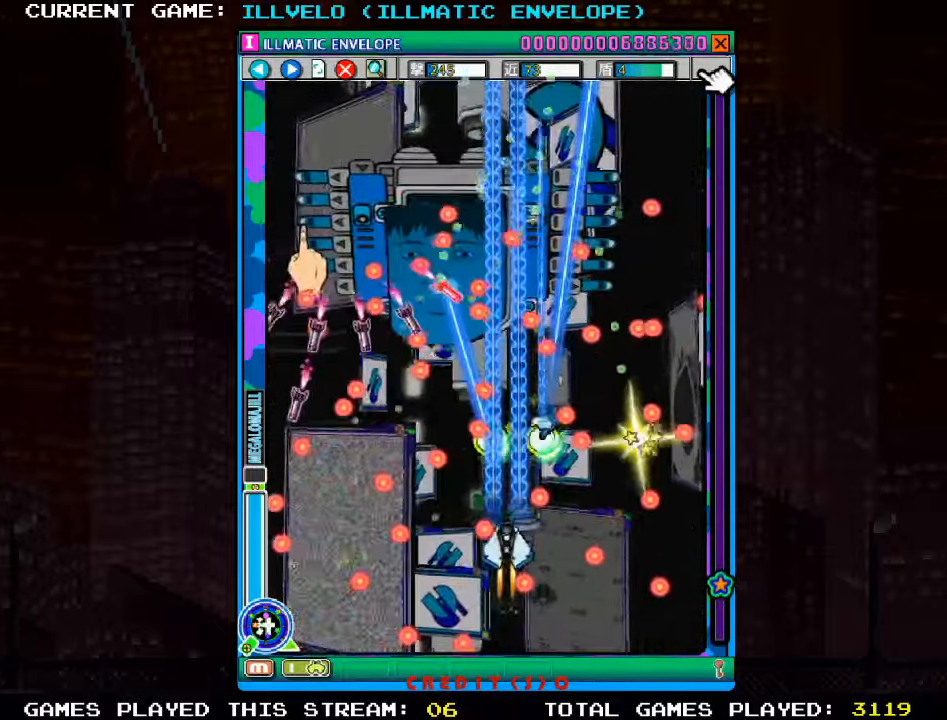
{"dt_ms": 500, "buttons": ["SQUARE"], "left_stick": "center"}
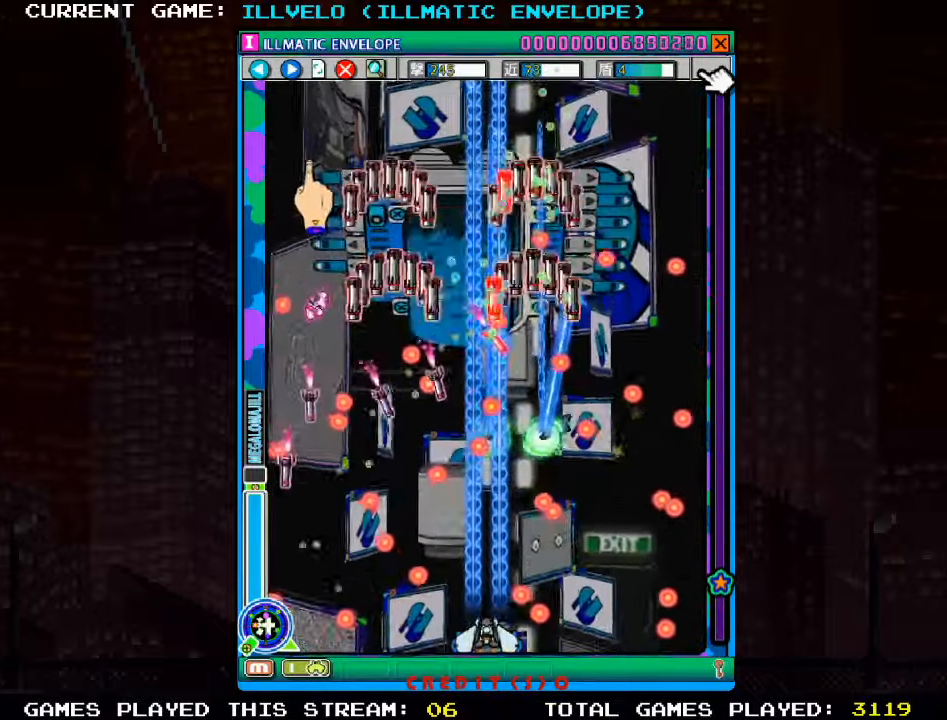
{"dt_ms": 500, "buttons": ["SQUARE"], "left_stick": "center", "events": [[334, "TRIANGLE", "down"], [467, "TRIANGLE", "up"]]}
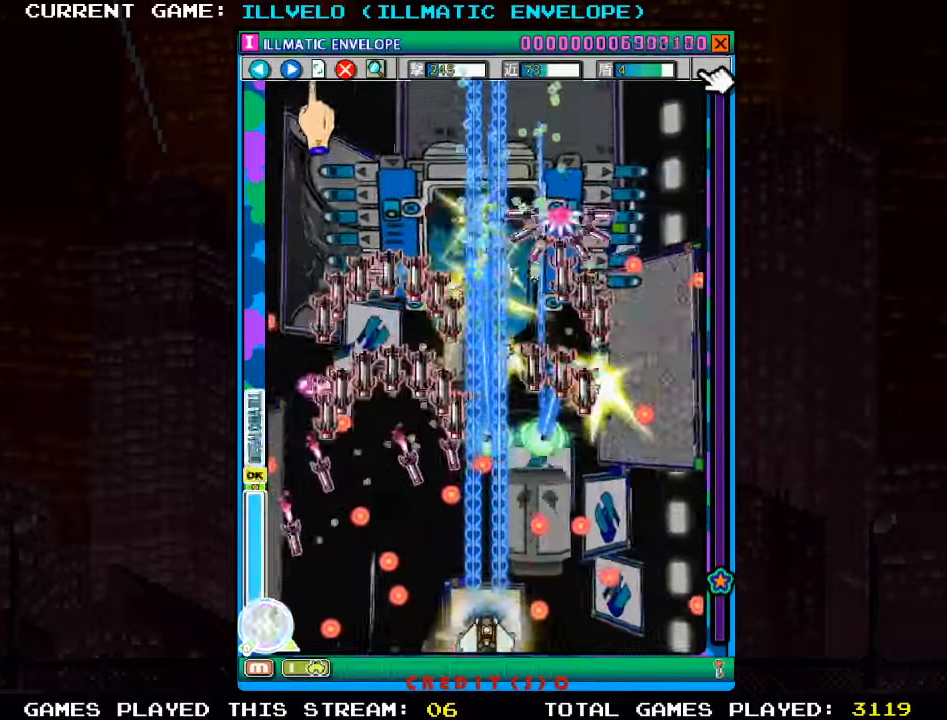
{"dt_ms": 500, "buttons": ["SQUARE"], "left_stick": "center", "events": []}
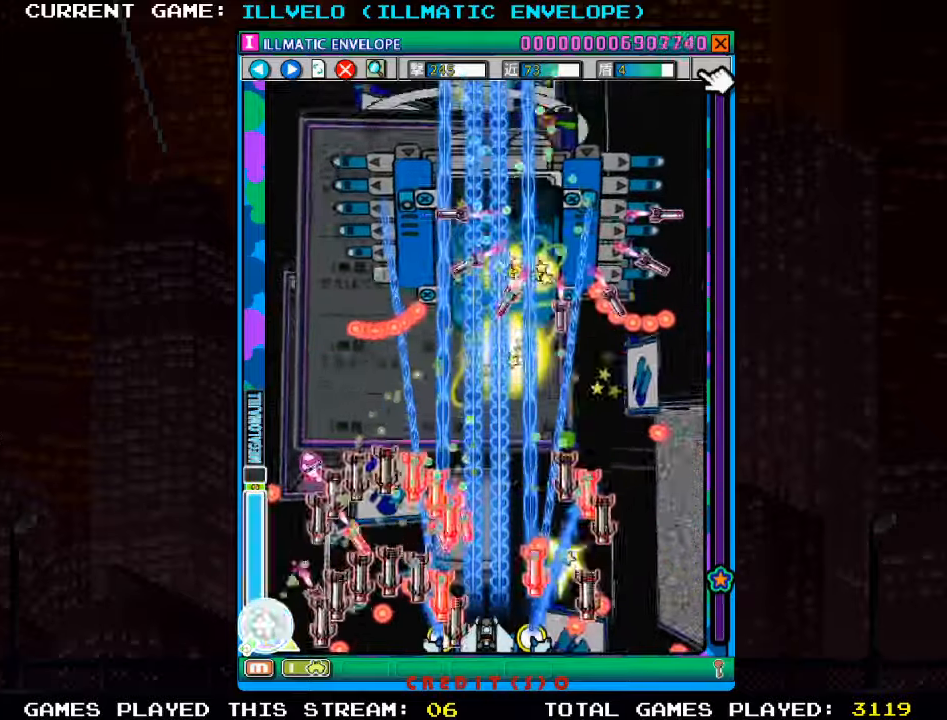
{"dt_ms": 500, "buttons": ["SQUARE"], "left_stick": "center", "events": [[416, "left_stick", "right"], [500, "left_stick", "center"]]}